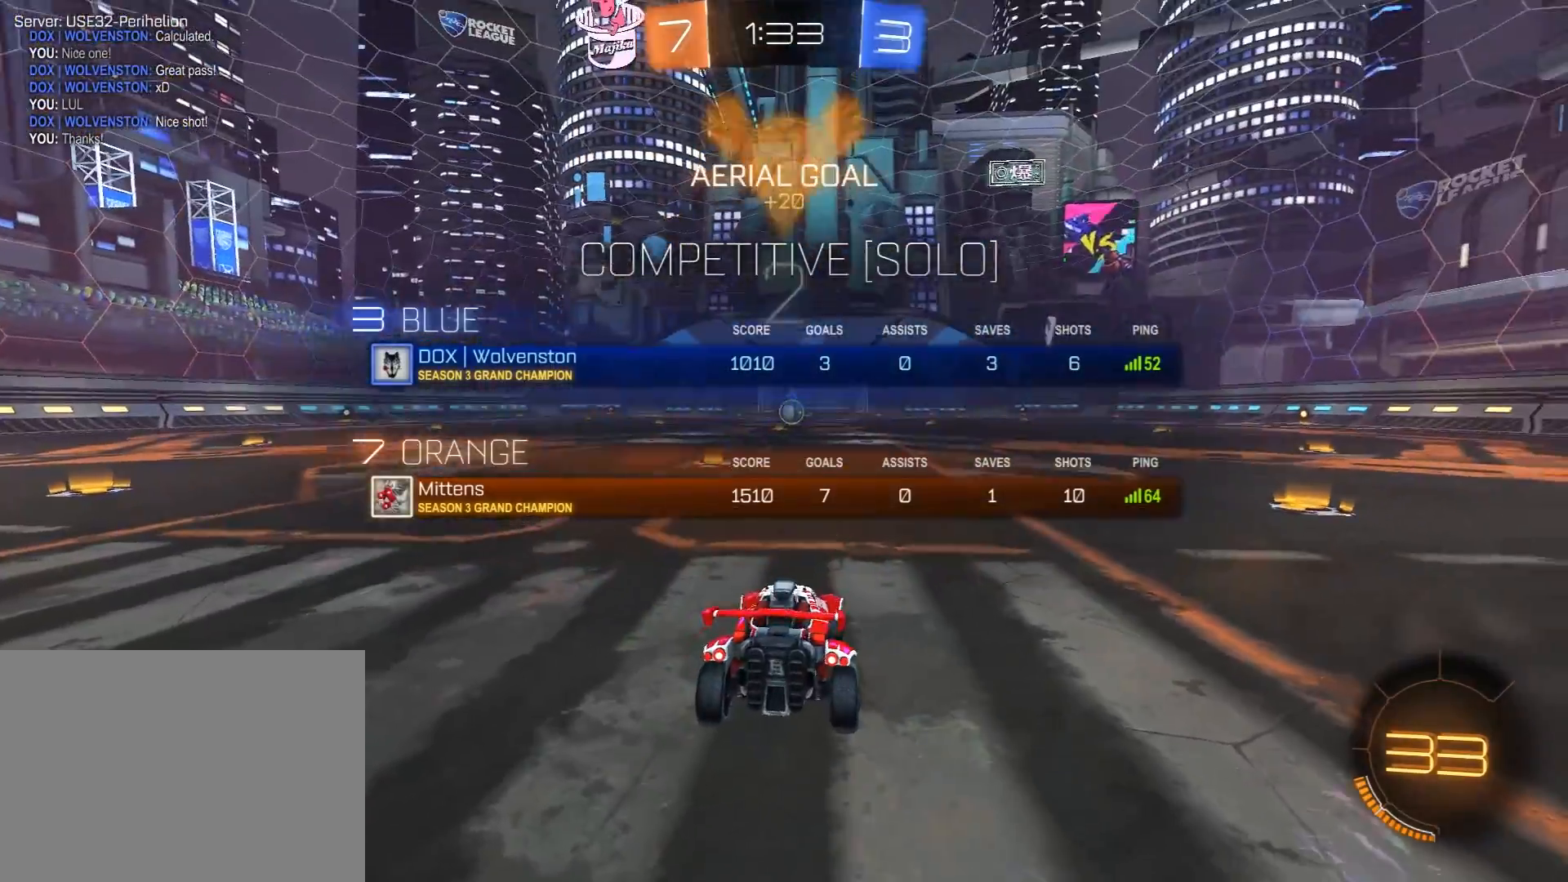
Gameplay with a controller (Xbox layout); each line is a JSON object with the inputs held at the frame after it. "events" lists button and stick changes between this image and that frame as [ms after this image, input, new state], when the widget could be followed in between.
{"buttons": ["R2"], "left_stick": "center", "right_stick": "center", "events": []}
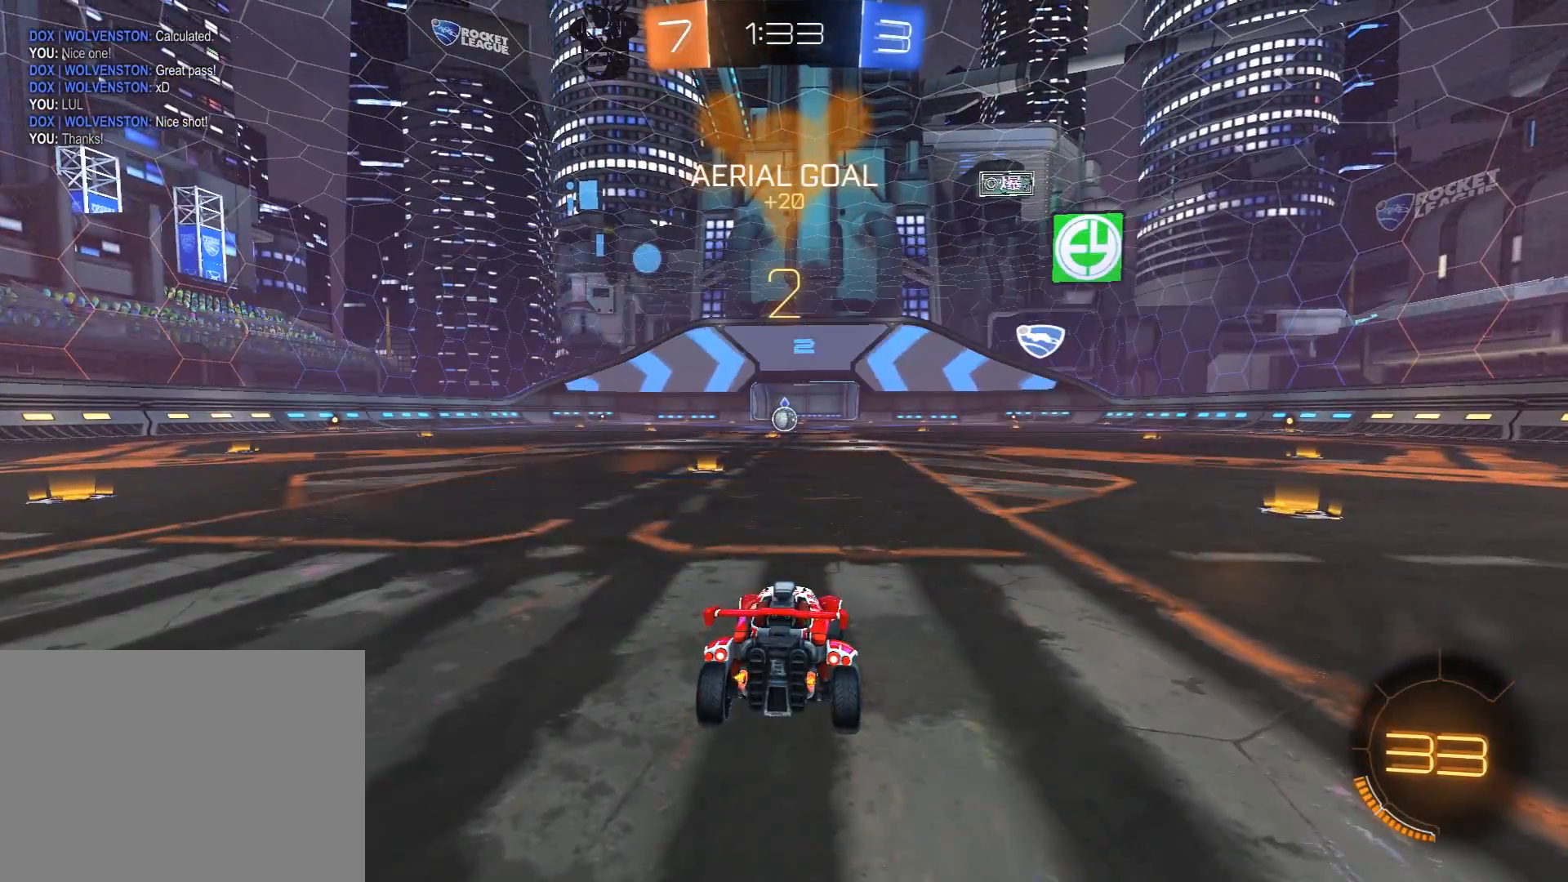
{"buttons": ["R1", "R2"], "left_stick": "center", "right_stick": "center", "events": [[183, "R1", "down"]]}
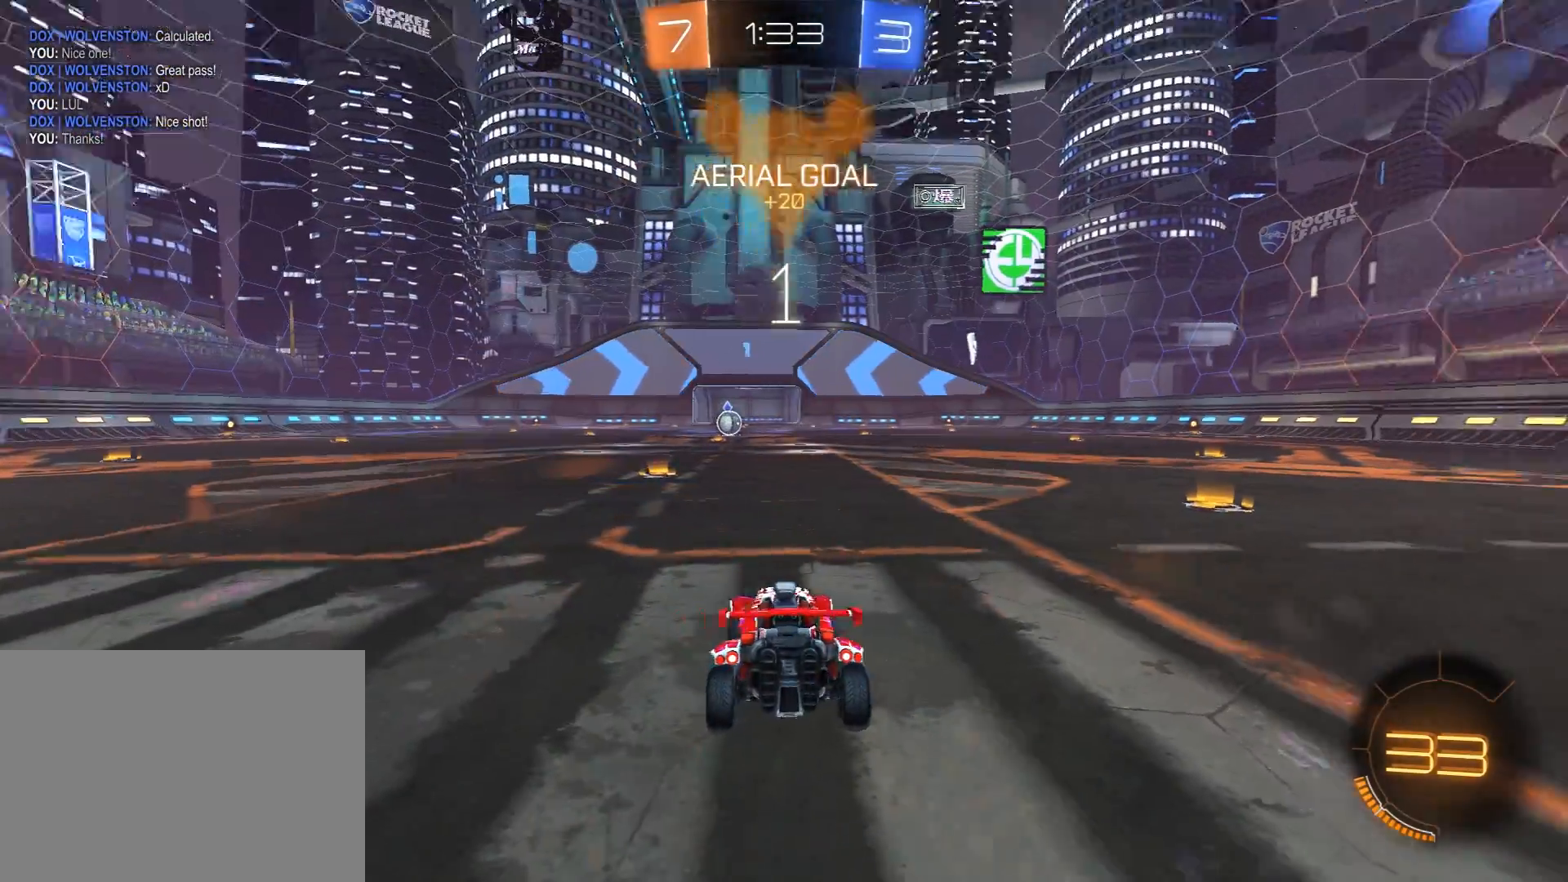
{"buttons": ["R1", "R2"], "left_stick": "center", "right_stick": "center", "events": [[17, "right_stick", "right"], [100, "right_stick", "up"], [217, "R3", "down"], [283, "R3", "up"], [483, "right_stick", "center"]]}
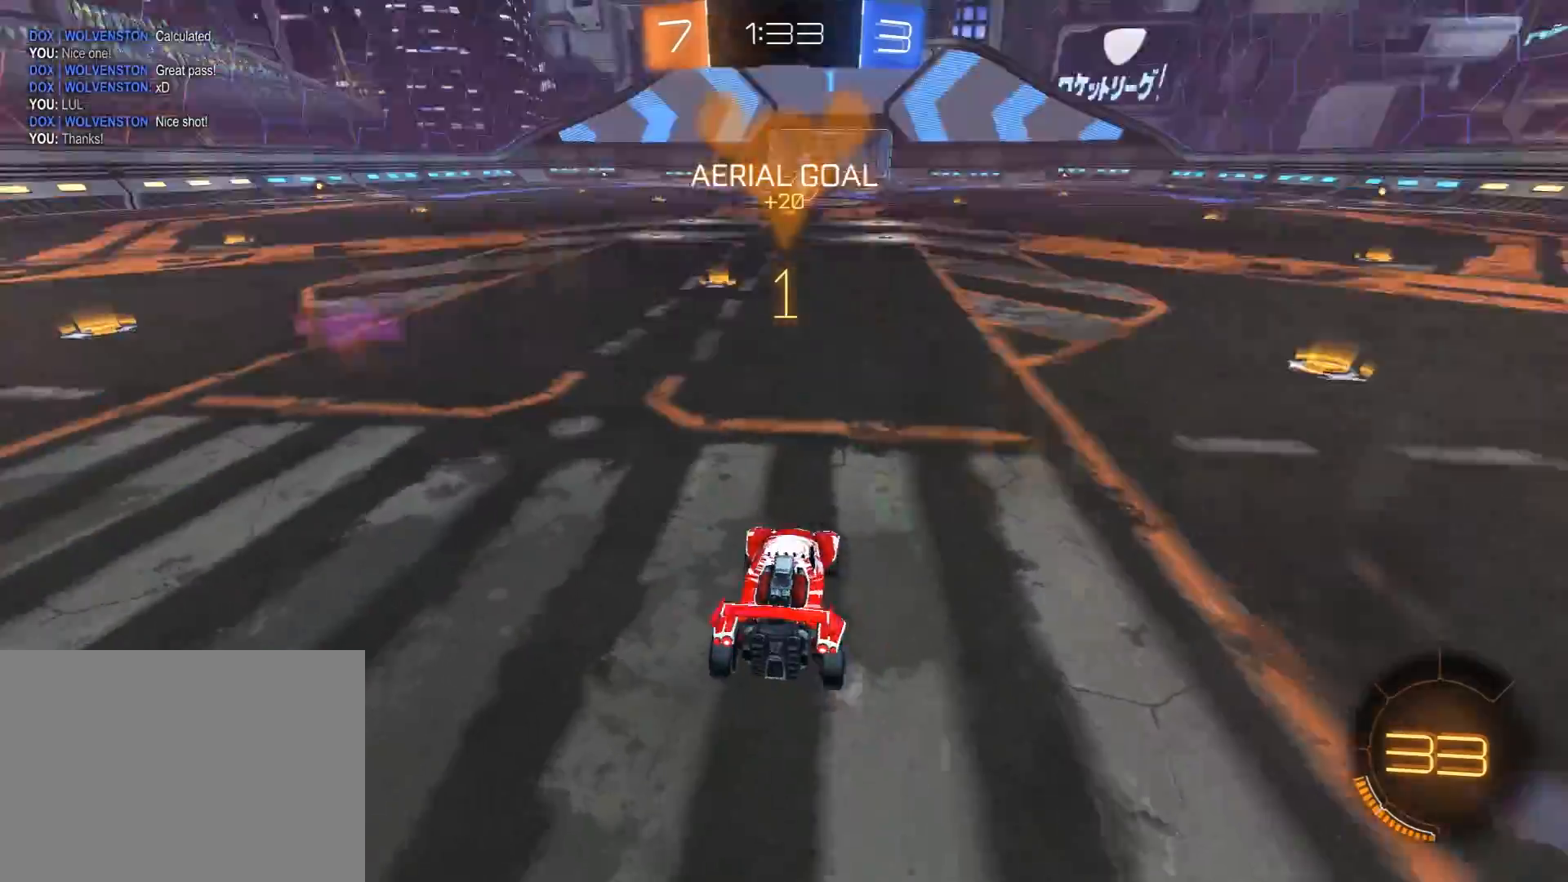
{"buttons": ["R1", "R2"], "left_stick": "up-left", "right_stick": "center", "events": [[450, "left_stick", "up-left"]]}
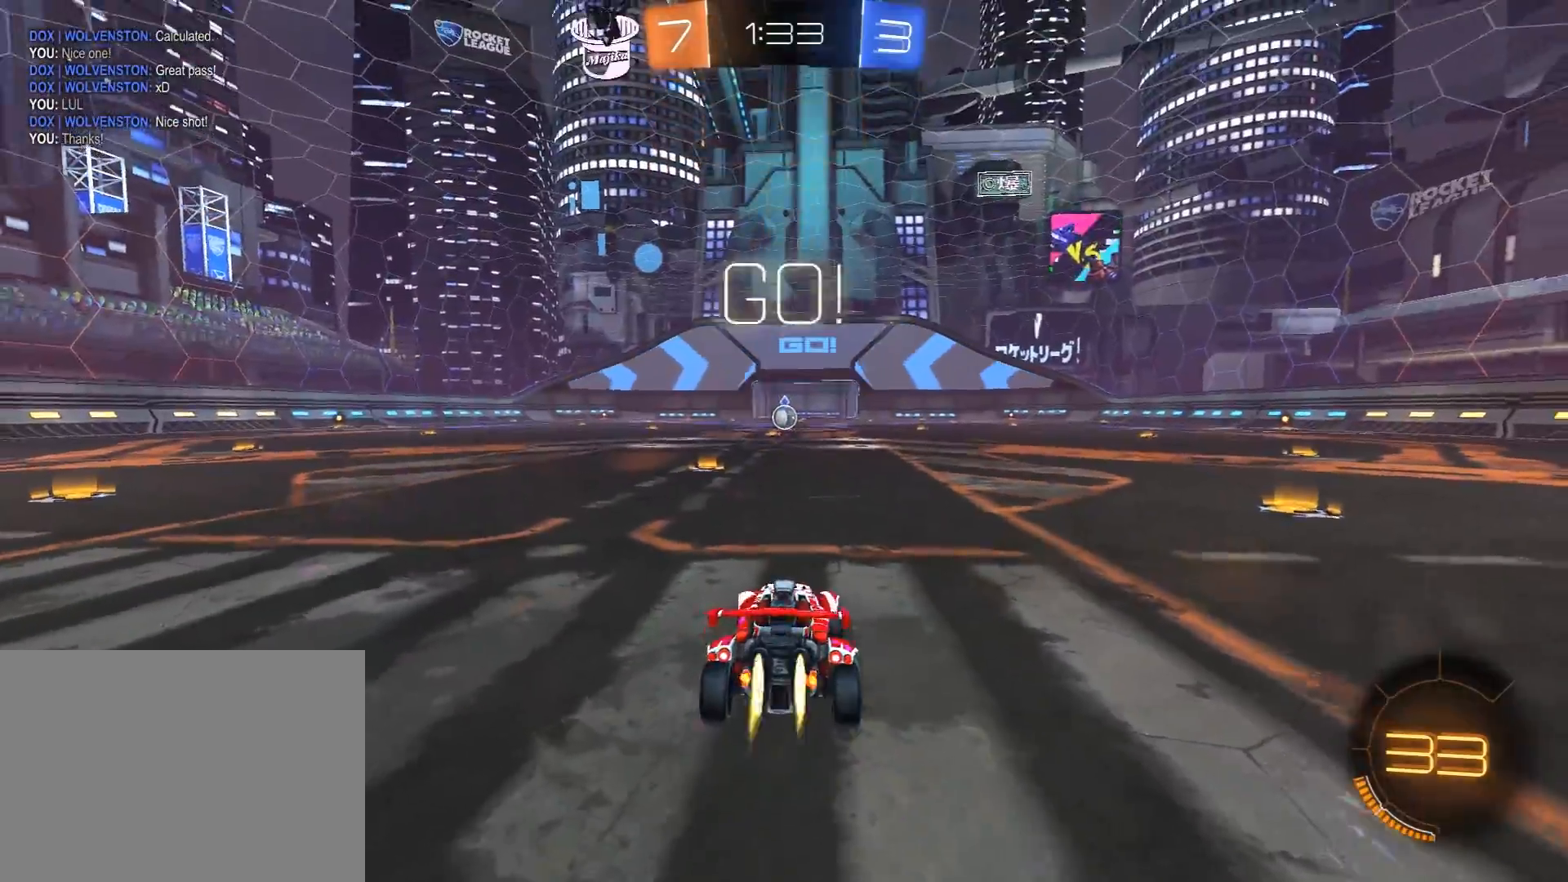
{"buttons": ["R1", "R2"], "left_stick": "left", "right_stick": "center", "events": [[67, "left_stick", "center"], [500, "left_stick", "left"]]}
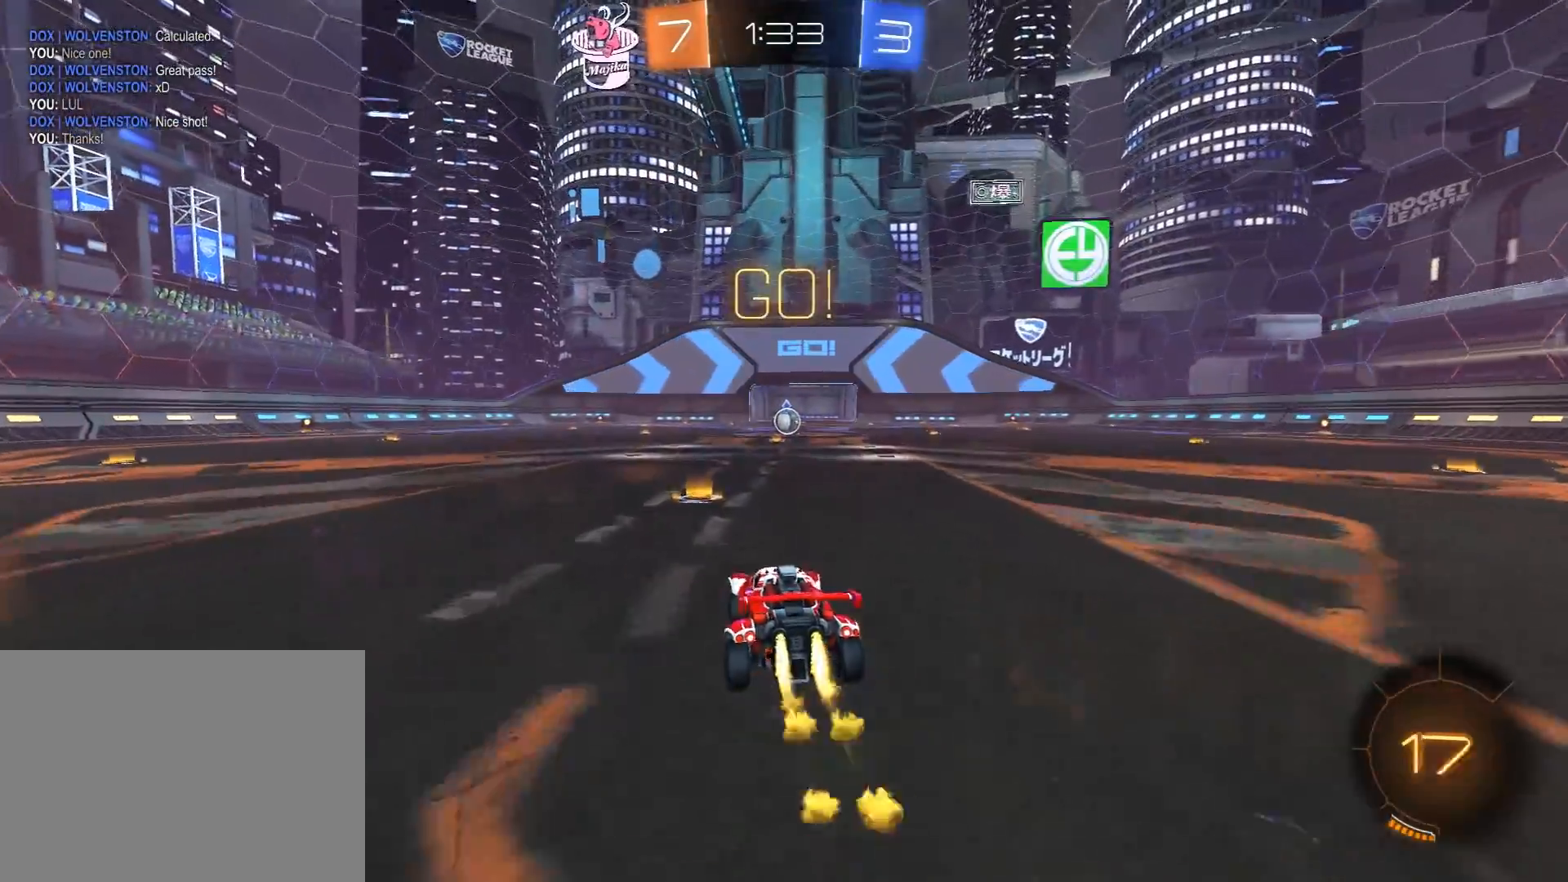
{"buttons": ["L1", "R1", "R2", "L3"], "left_stick": "right", "right_stick": "center", "events": [[83, "A", "down"], [133, "left_stick", "right"], [150, "A", "up"], [150, "L1", "down"], [167, "A", "down"], [217, "L3", "down"], [217, "X", "down"], [250, "Y", "down"], [267, "A", "up"], [267, "X", "up"], [333, "Y", "up"], [367, "Y", "down"], [500, "Y", "up"]]}
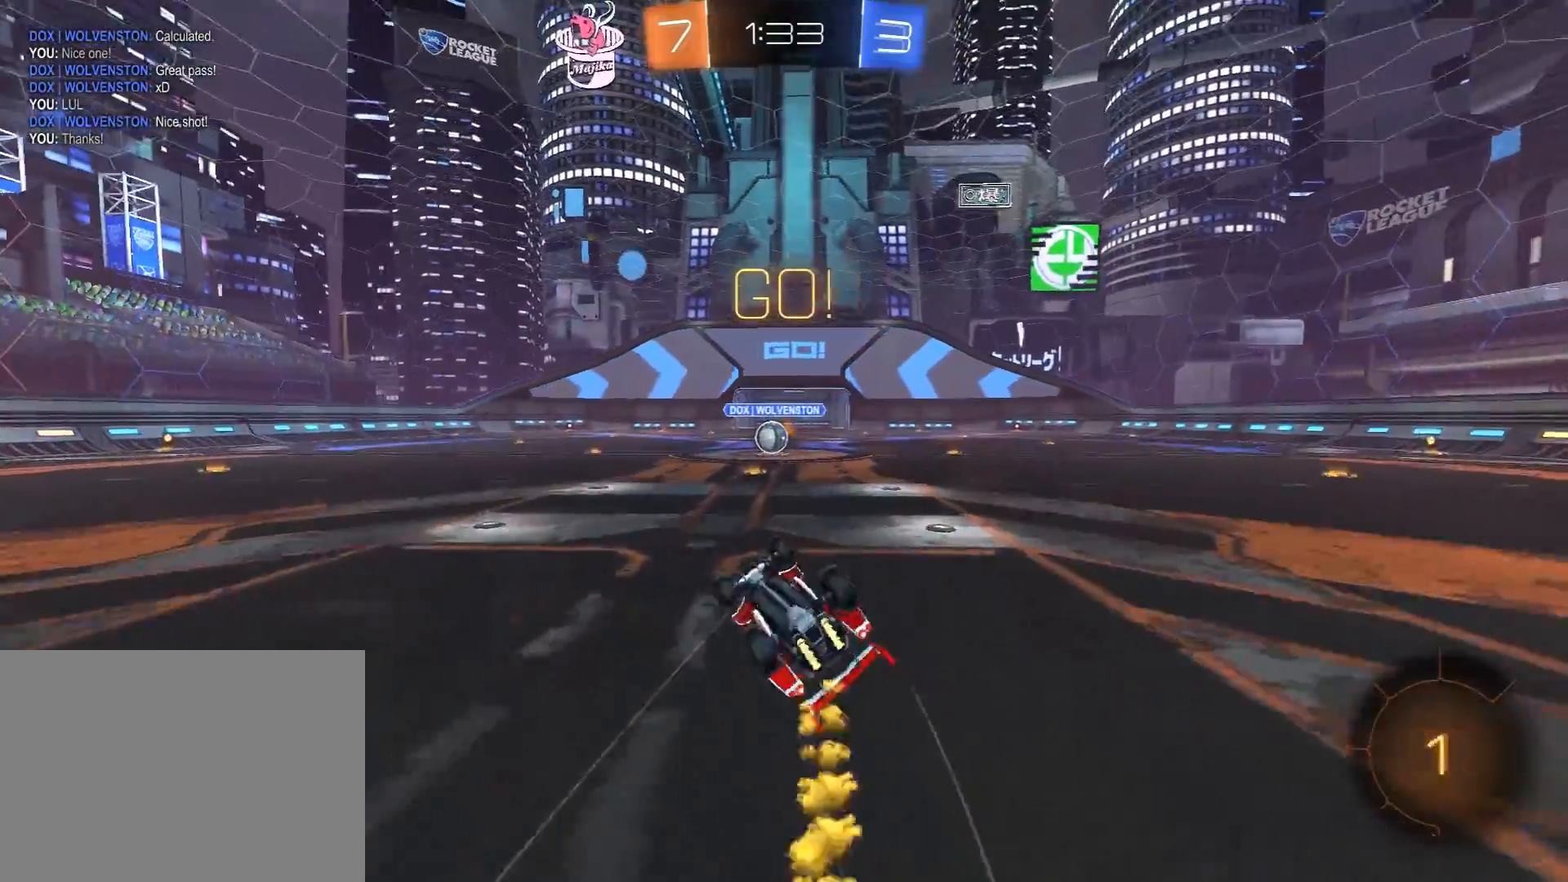
{"buttons": ["R2"], "left_stick": "center", "right_stick": "center", "events": [[200, "L3", "up"], [267, "left_stick", "up-right"], [333, "L1", "up"], [383, "R1", "up"], [433, "left_stick", "center"]]}
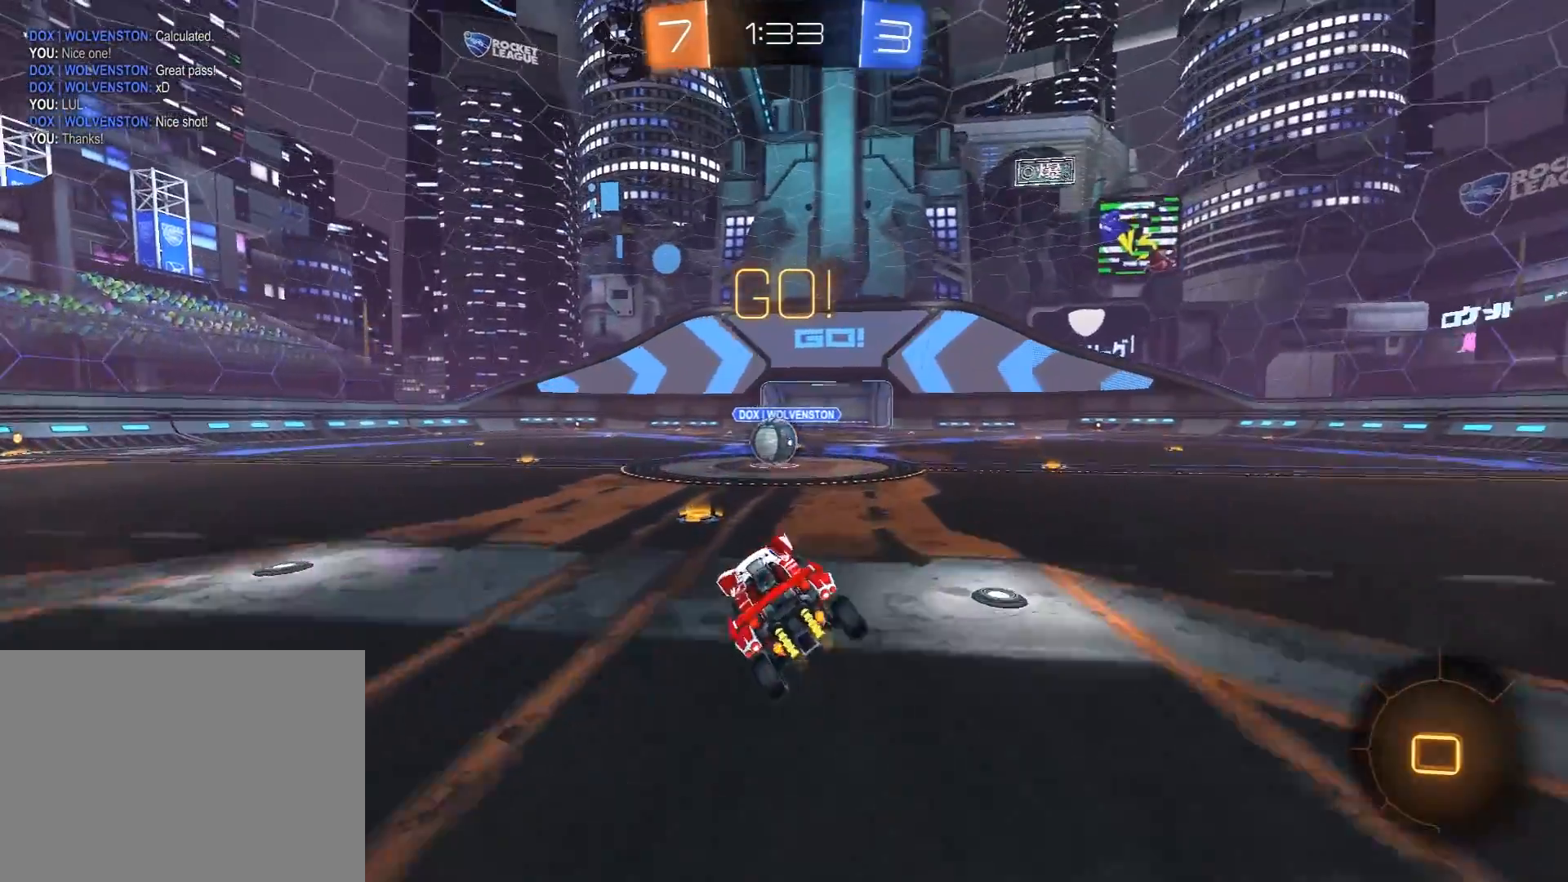
{"buttons": ["R2"], "left_stick": "center", "right_stick": "center", "events": [[100, "left_stick", "left"], [383, "A", "down"], [433, "left_stick", "center"], [467, "A", "up"]]}